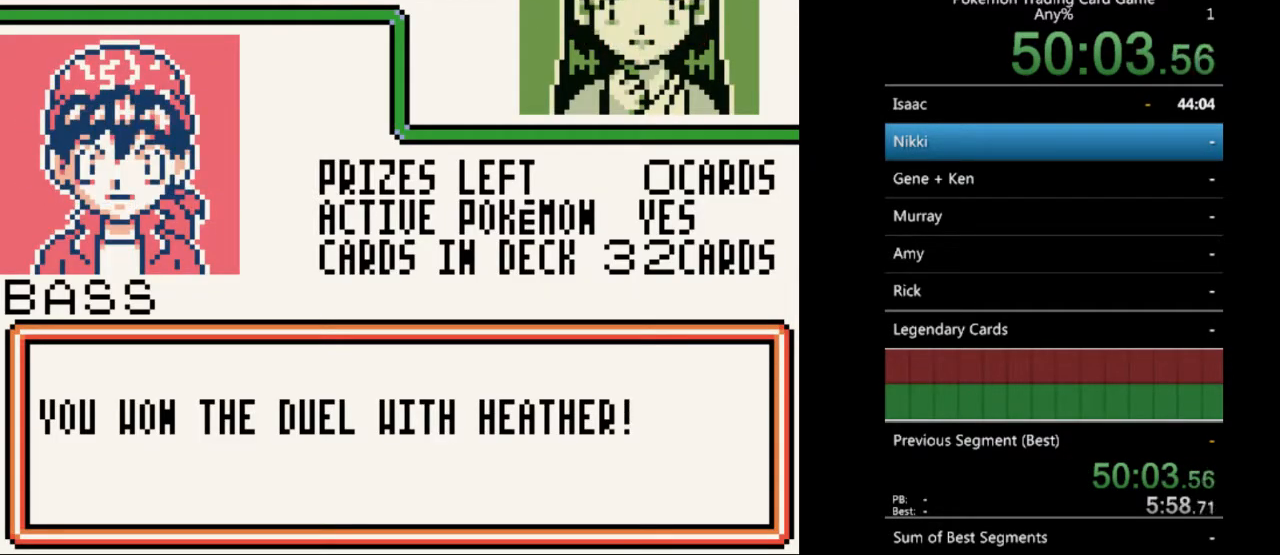
Gameplay with a controller (Nintendo layout); each line is a JSON object with the inputs held at the frame after it. "events" lists button and stick changes between this image and that frame as [ms after this image, input, new state], when the widget could be followed in between. Not read: L3 R3.
{"buttons": ["B"], "events": [[100, "B", "down"], [200, "B", "up"], [300, "B", "down"], [400, "B", "up"], [500, "B", "down"]]}
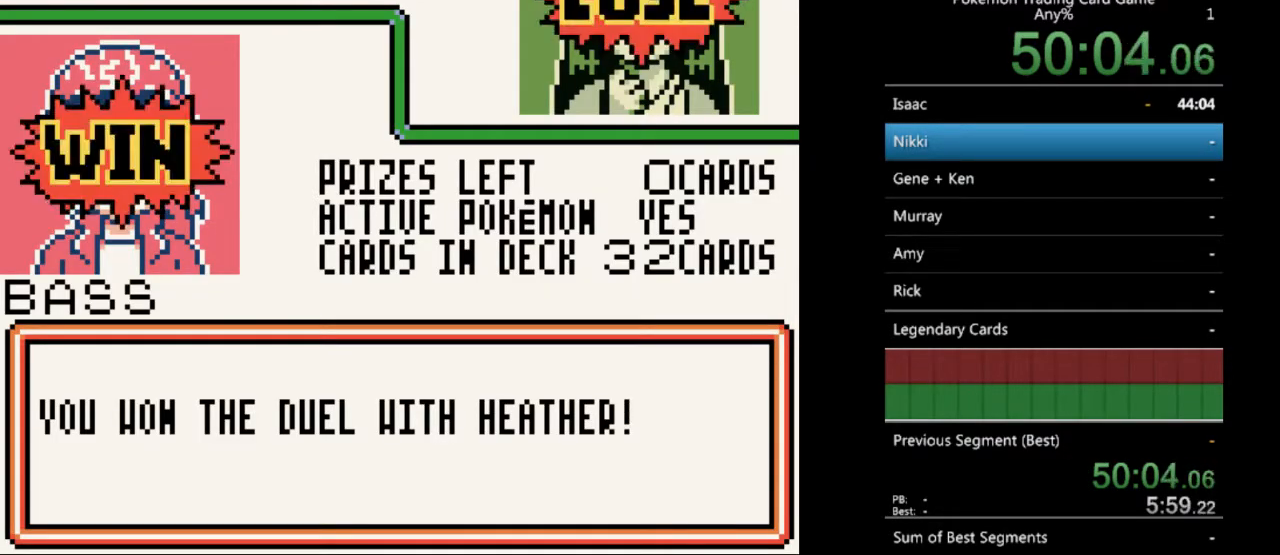
{"buttons": [], "events": [[100, "B", "up"], [233, "B", "down"], [300, "B", "up"], [400, "B", "down"], [500, "B", "up"]]}
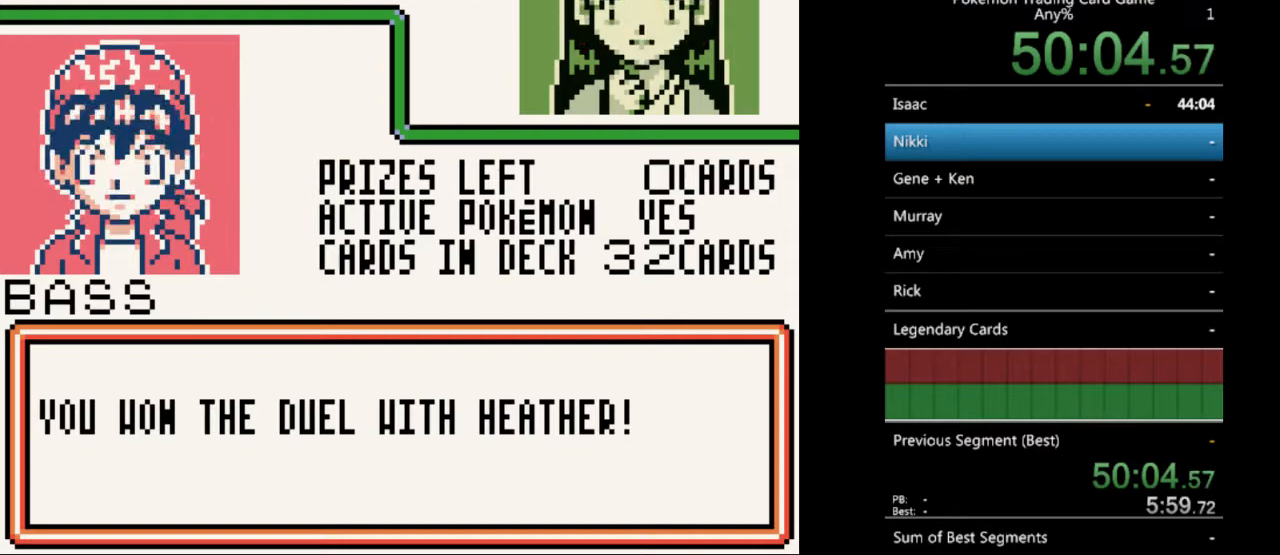
{"buttons": ["B"], "events": [[100, "B", "down"], [200, "B", "up"], [300, "B", "down"], [400, "B", "up"], [500, "B", "down"]]}
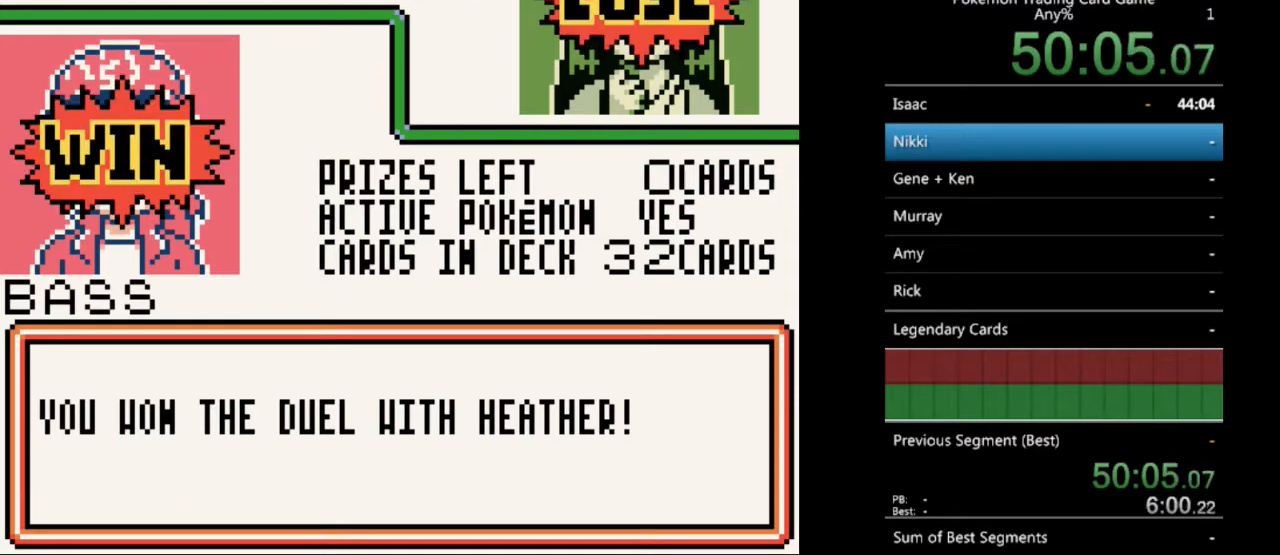
{"buttons": [], "events": [[100, "B", "up"], [200, "B", "down"], [267, "B", "up"], [400, "B", "down"], [500, "B", "up"]]}
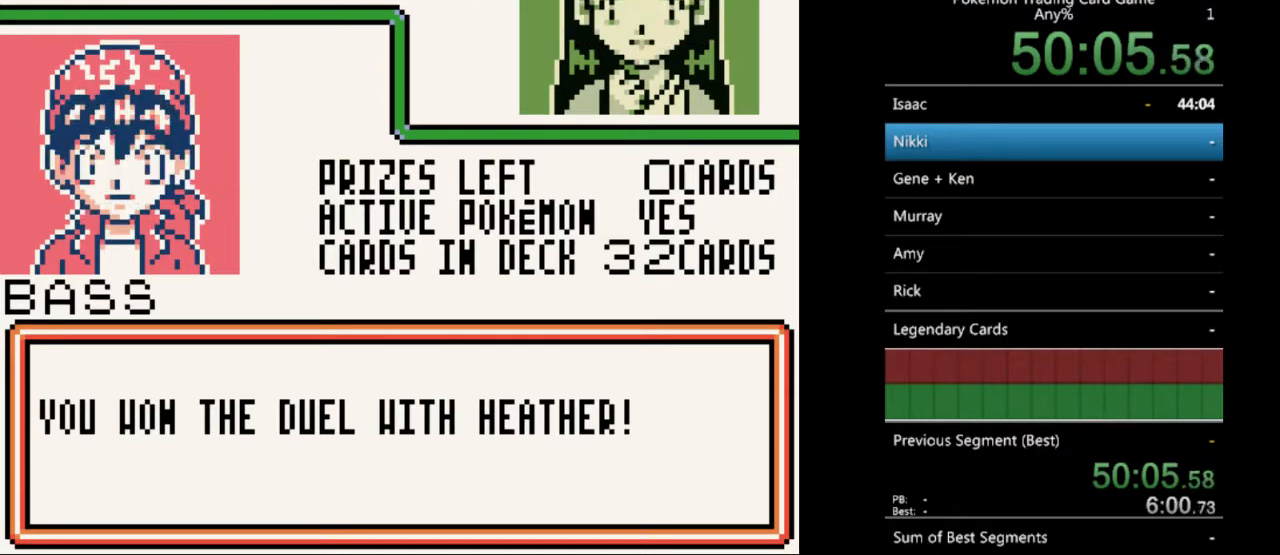
{"buttons": ["B"], "events": [[67, "B", "down"], [167, "B", "up"], [267, "B", "down"], [367, "B", "up"], [467, "B", "down"]]}
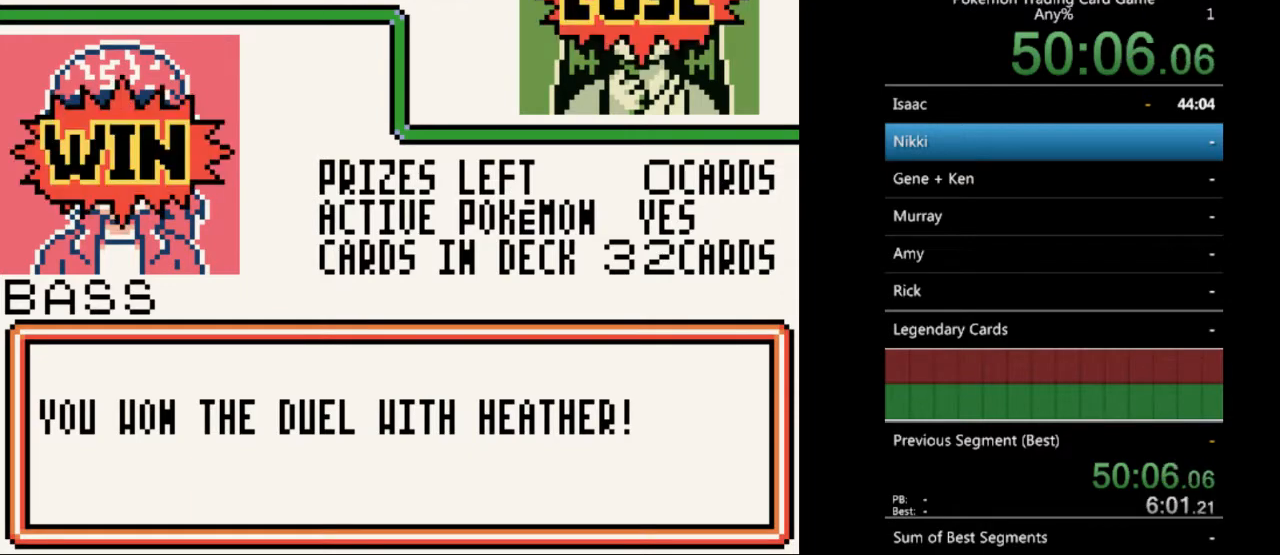
{"buttons": [], "events": [[67, "B", "up"], [167, "B", "down"], [267, "B", "up"], [367, "B", "down"], [467, "B", "up"]]}
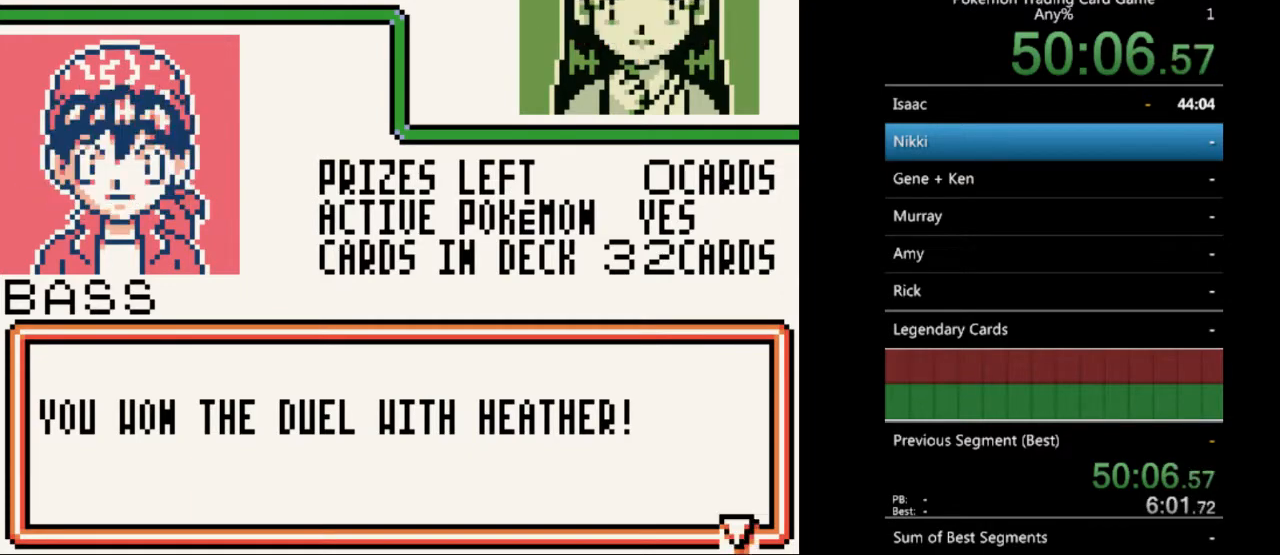
{"buttons": ["B"], "events": [[67, "B", "down"], [167, "B", "up"], [233, "B", "down"], [367, "B", "up"], [467, "B", "down"]]}
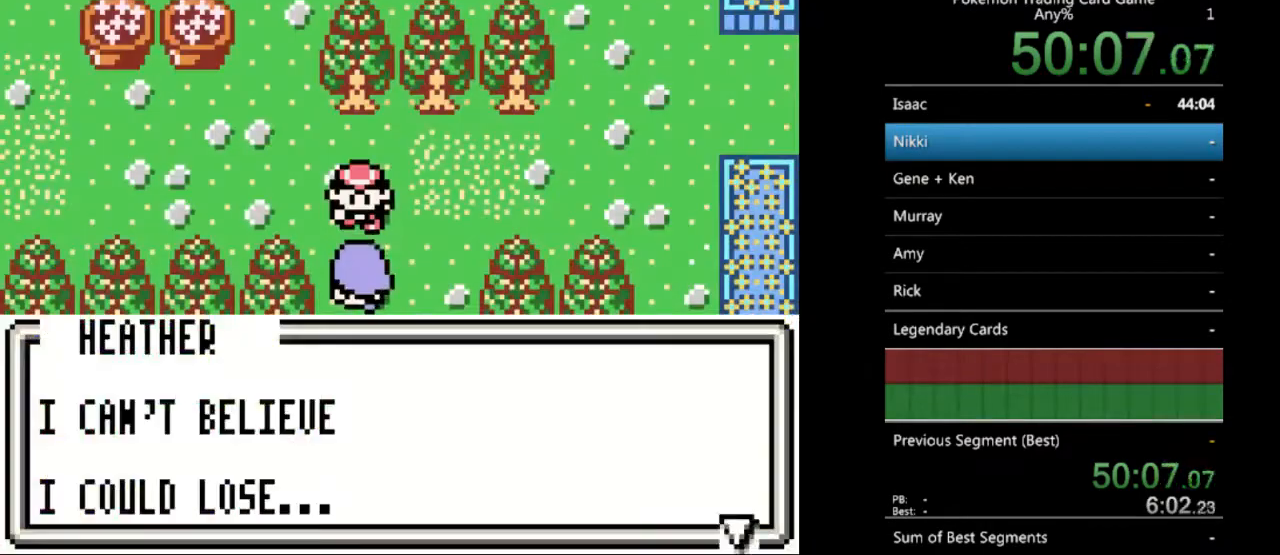
{"buttons": ["DPAD_DOWN"], "events": [[67, "B", "up"], [167, "B", "down"], [200, "DPAD_DOWN", "down"], [233, "B", "up"], [333, "B", "down"], [467, "B", "up"]]}
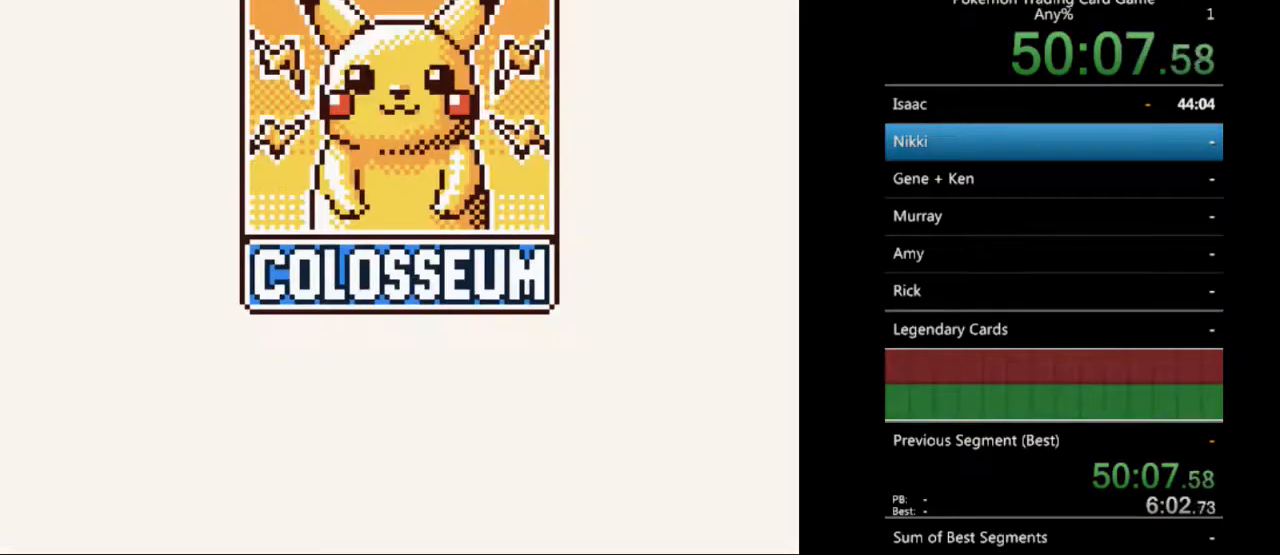
{"buttons": [], "events": [[33, "DPAD_DOWN", "up"], [367, "B", "down"], [433, "B", "up"]]}
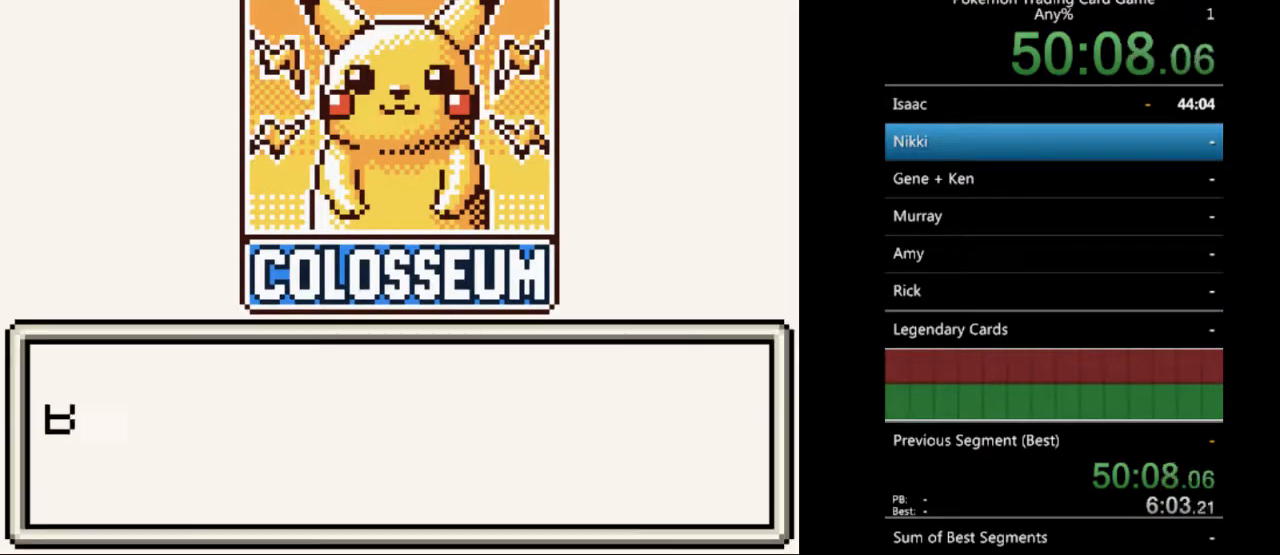
{"buttons": [], "events": [[33, "B", "down"], [133, "B", "up"], [200, "B", "down"], [300, "B", "up"], [400, "B", "down"], [500, "B", "up"]]}
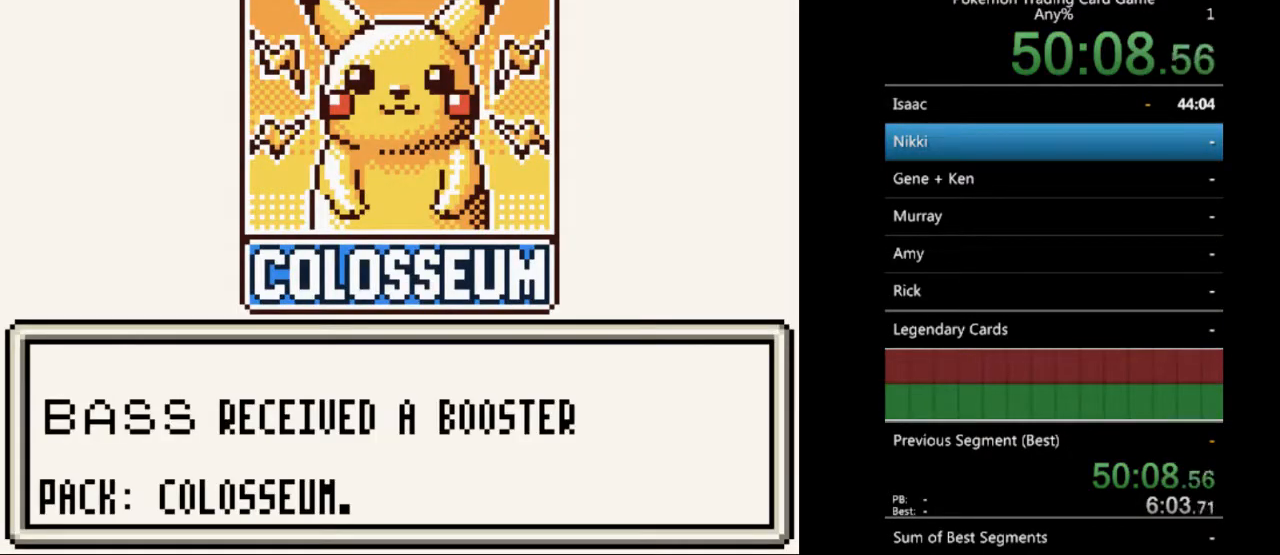
{"buttons": ["B"], "events": [[100, "B", "down"], [167, "B", "up"], [267, "B", "down"], [367, "B", "up"], [433, "B", "down"]]}
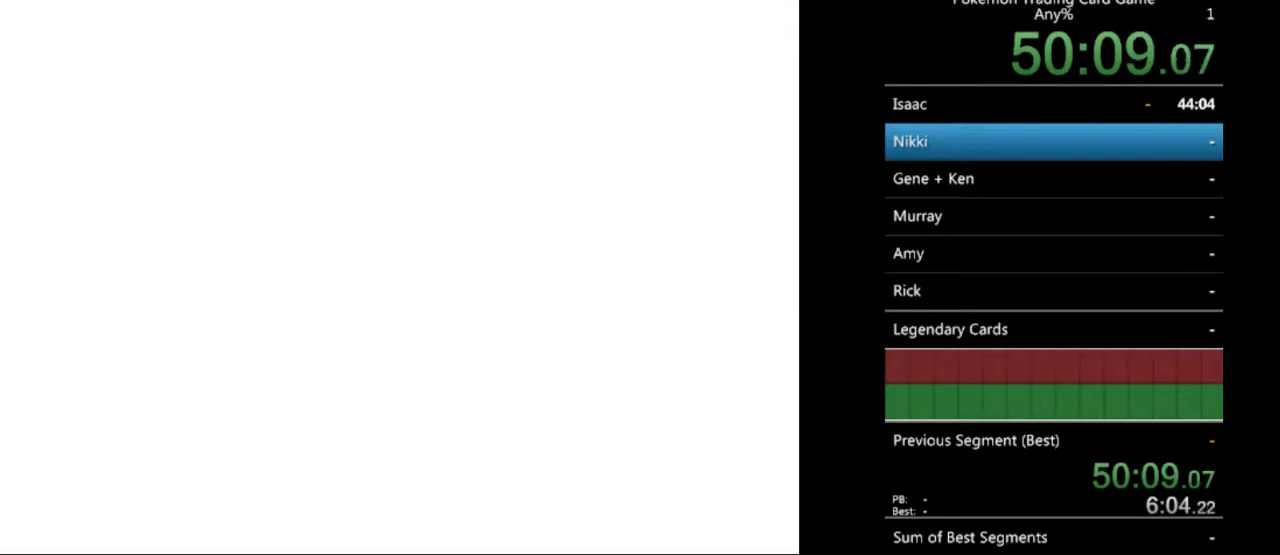
{"buttons": [], "events": [[33, "B", "up"], [133, "B", "down"], [200, "B", "up"], [300, "B", "down"], [367, "B", "up"]]}
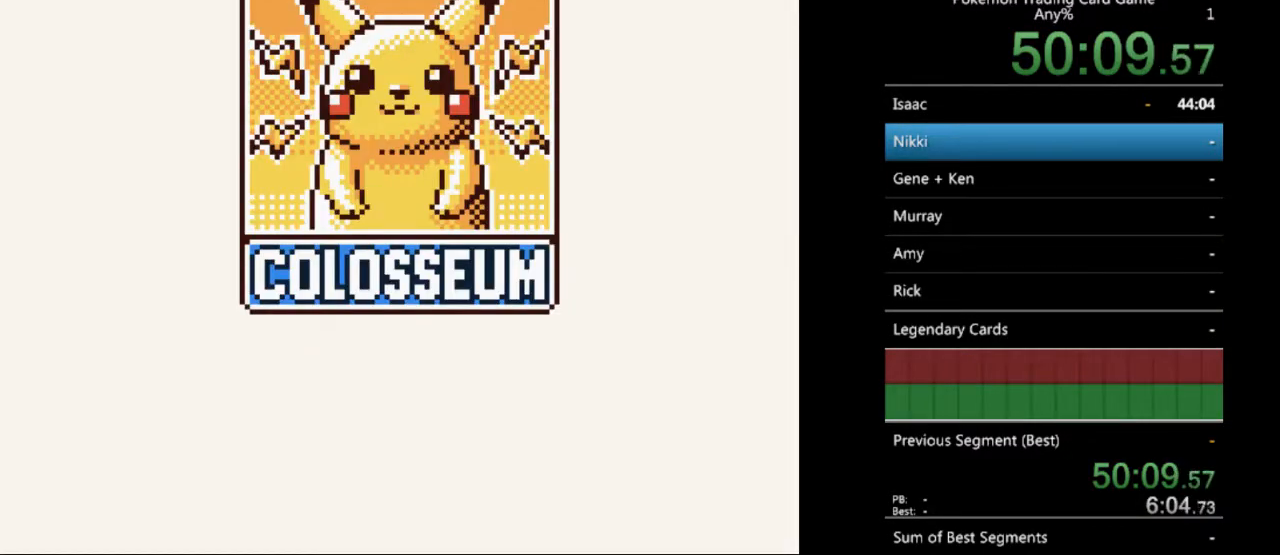
{"buttons": [], "events": [[167, "B", "down"], [267, "B", "up"], [367, "B", "down"], [433, "B", "up"]]}
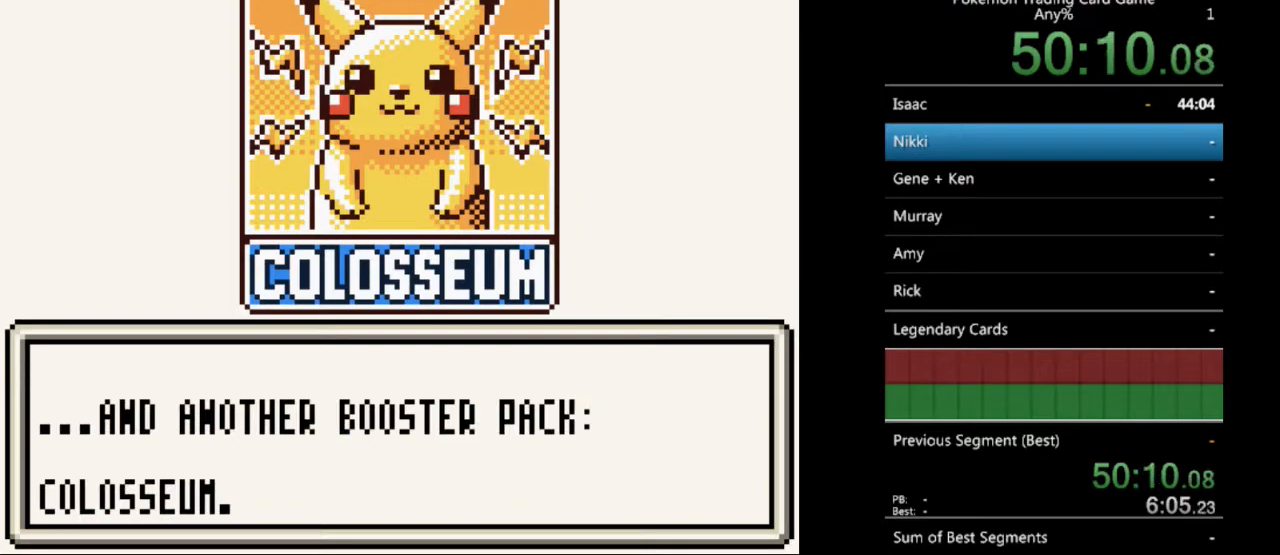
{"buttons": [], "events": [[67, "B", "down"], [133, "B", "up"], [233, "B", "down"], [300, "B", "up"], [400, "B", "down"], [500, "B", "up"]]}
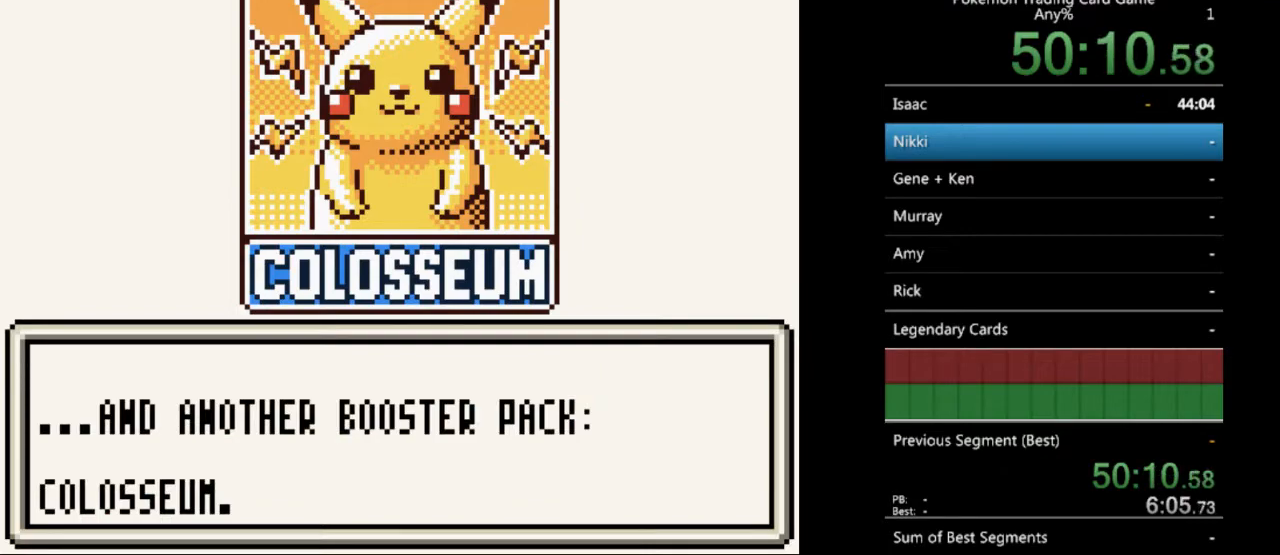
{"buttons": ["B"], "events": [[67, "B", "down"], [167, "B", "up"], [300, "B", "down"], [367, "B", "up"], [467, "B", "down"]]}
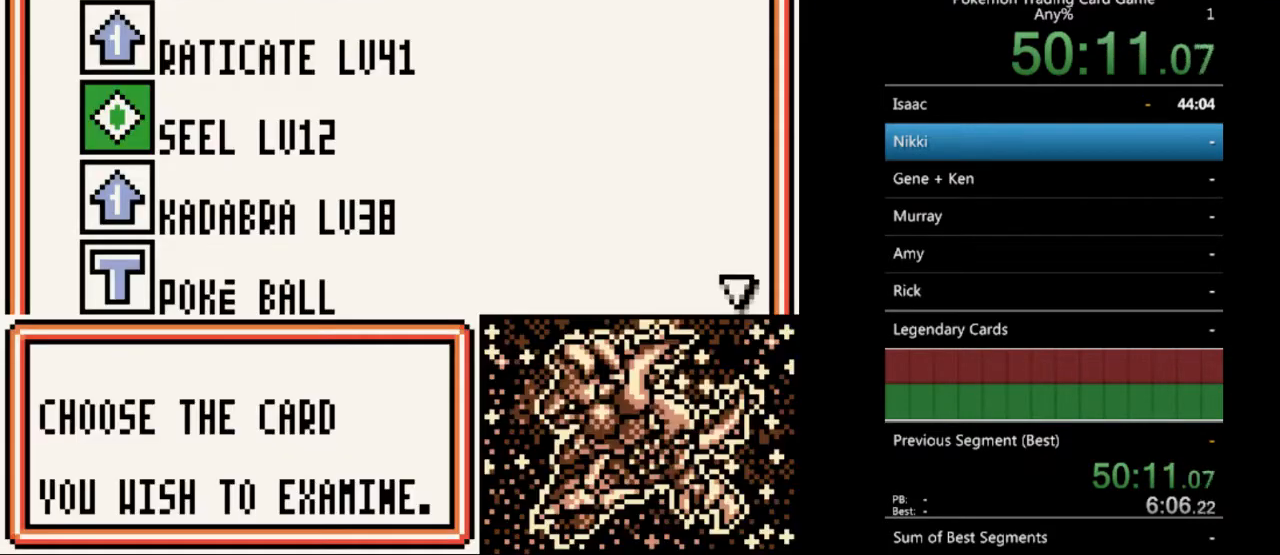
{"buttons": [], "events": [[67, "B", "up"]]}
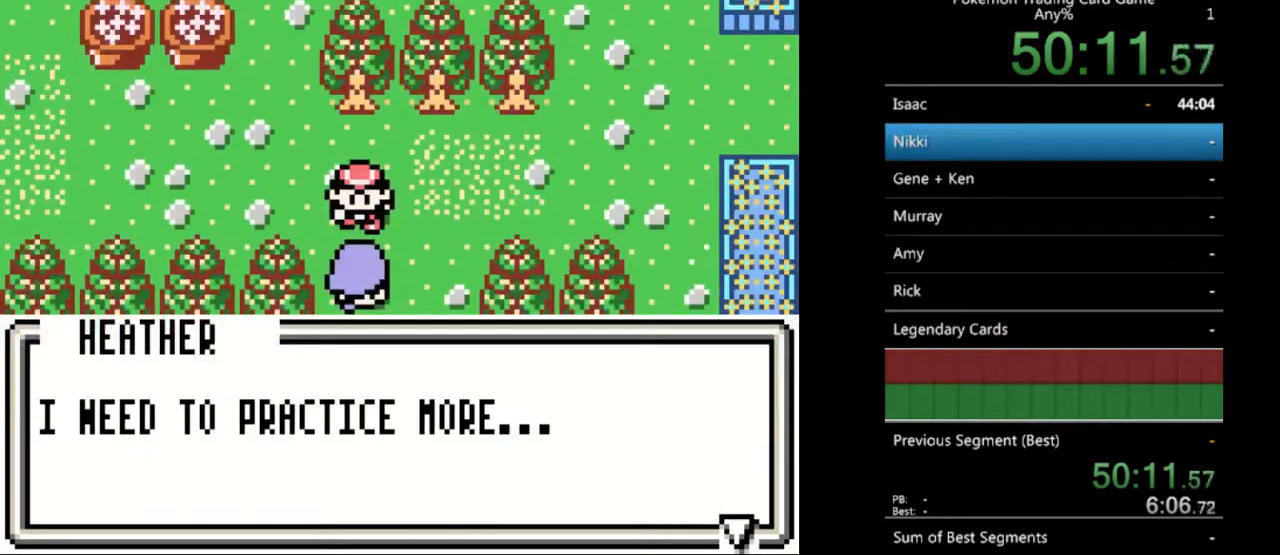
{"buttons": [], "events": [[233, "B", "down"], [367, "B", "up"]]}
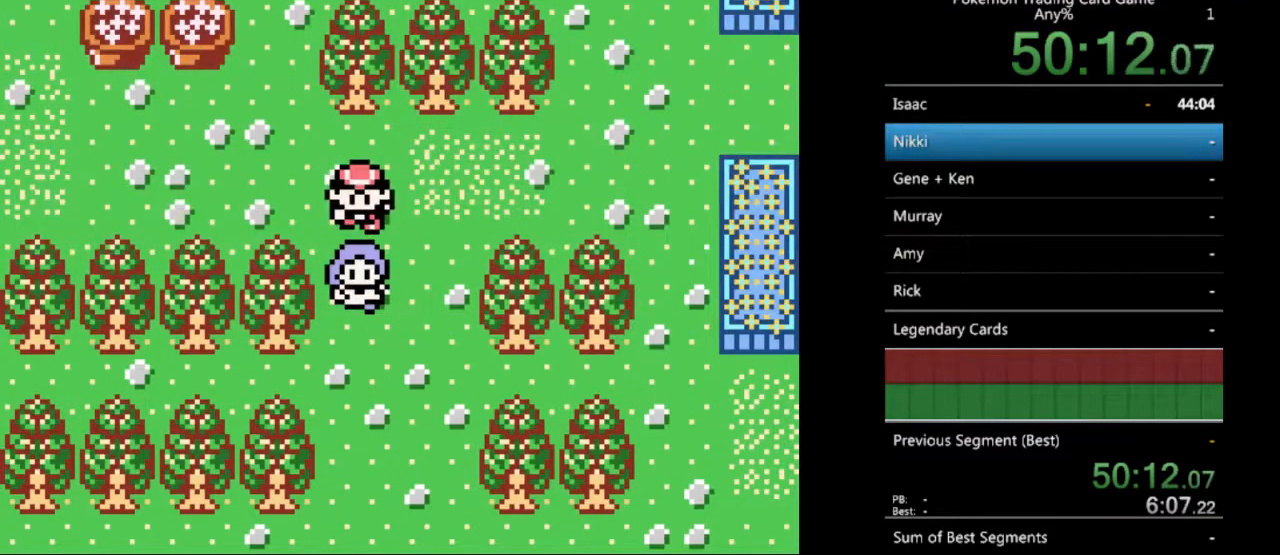
{"buttons": ["B", "DPAD_DOWN"], "events": [[200, "DPAD_RIGHT", "down"], [300, "B", "down"], [367, "DPAD_DOWN", "down"], [400, "DPAD_RIGHT", "up"]]}
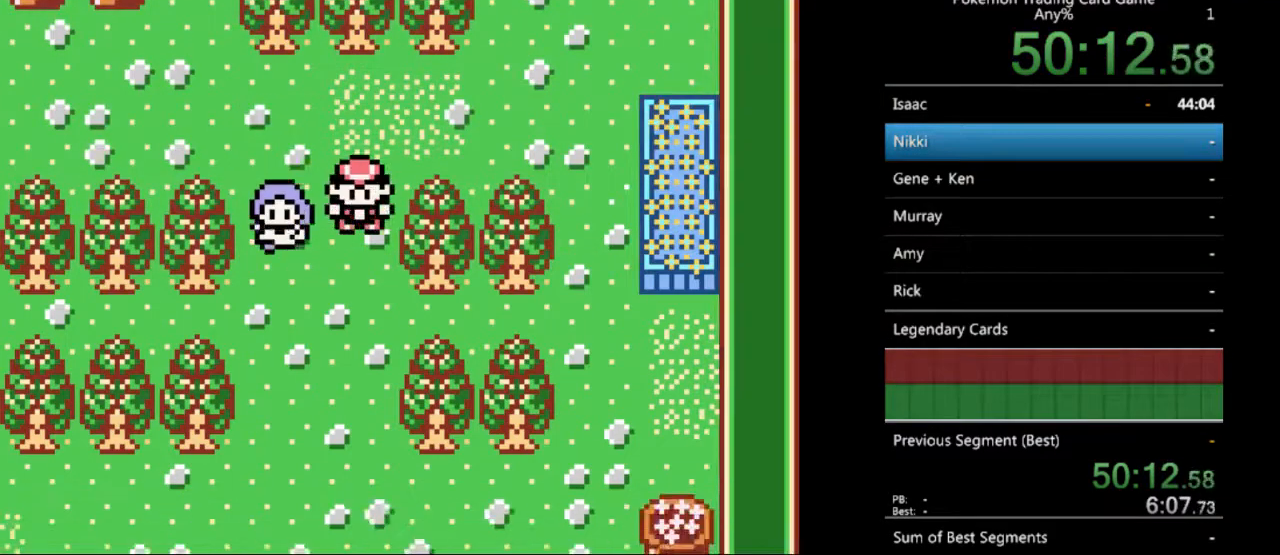
{"buttons": ["B", "DPAD_LEFT"], "events": [[400, "DPAD_DOWN", "up"], [400, "DPAD_LEFT", "down"]]}
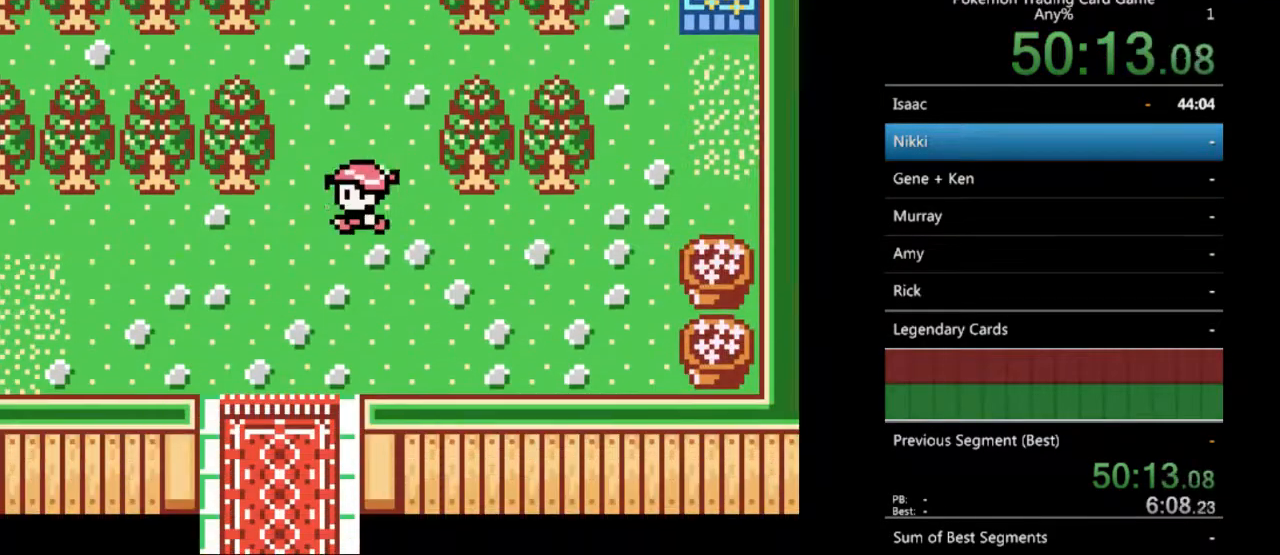
{"buttons": ["B", "DPAD_RIGHT"], "events": [[133, "DPAD_UP", "down"], [167, "DPAD_LEFT", "up"], [433, "DPAD_RIGHT", "down"], [467, "DPAD_UP", "up"]]}
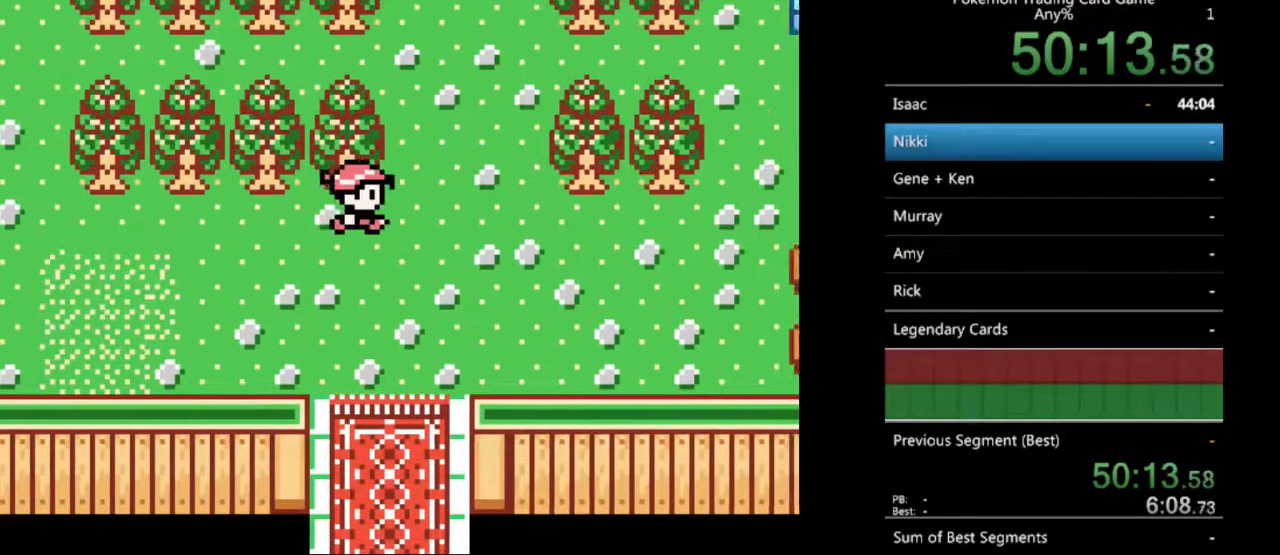
{"buttons": ["A", "DPAD_UP"], "events": [[33, "DPAD_UP", "down"], [100, "DPAD_RIGHT", "up"], [433, "B", "up"], [500, "A", "down"]]}
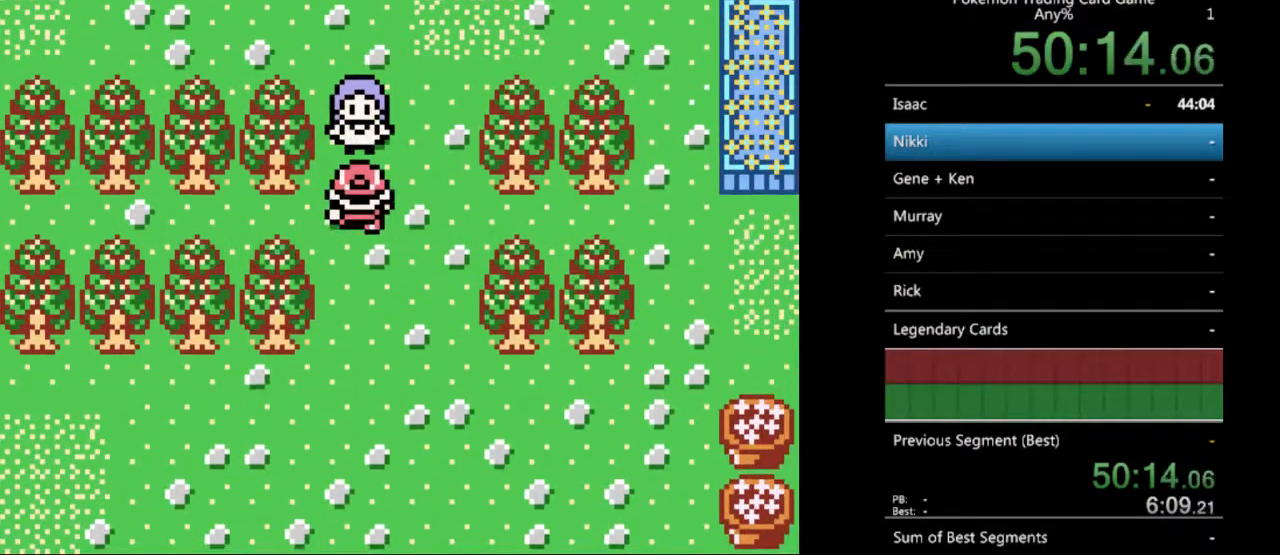
{"buttons": [], "events": [[133, "A", "up"], [133, "DPAD_UP", "up"], [233, "A", "down"], [333, "A", "up"]]}
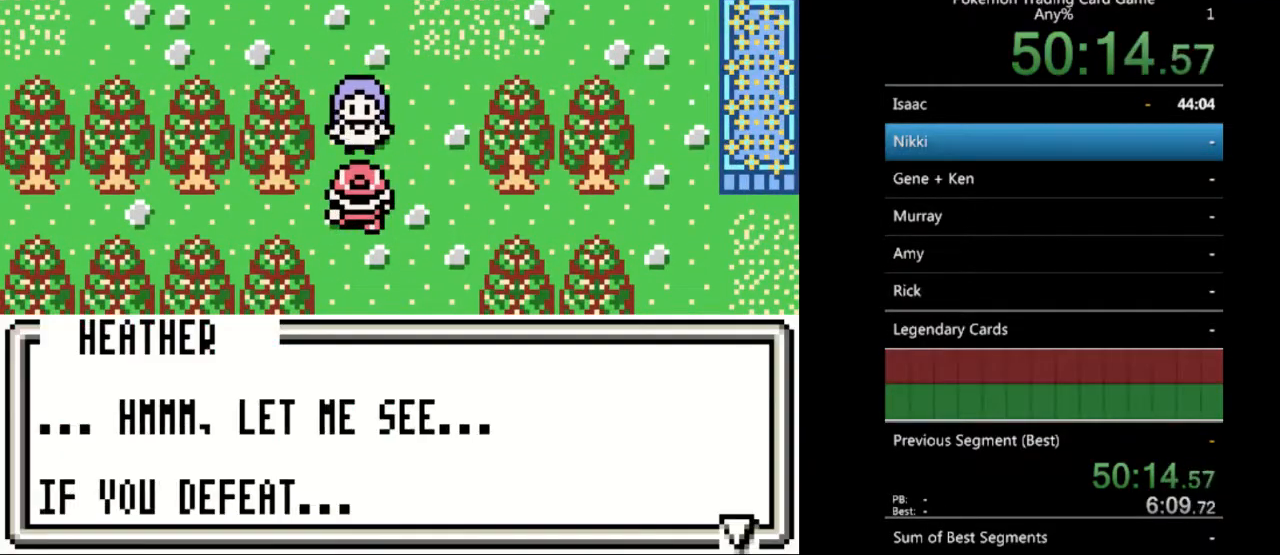
{"buttons": [], "events": []}
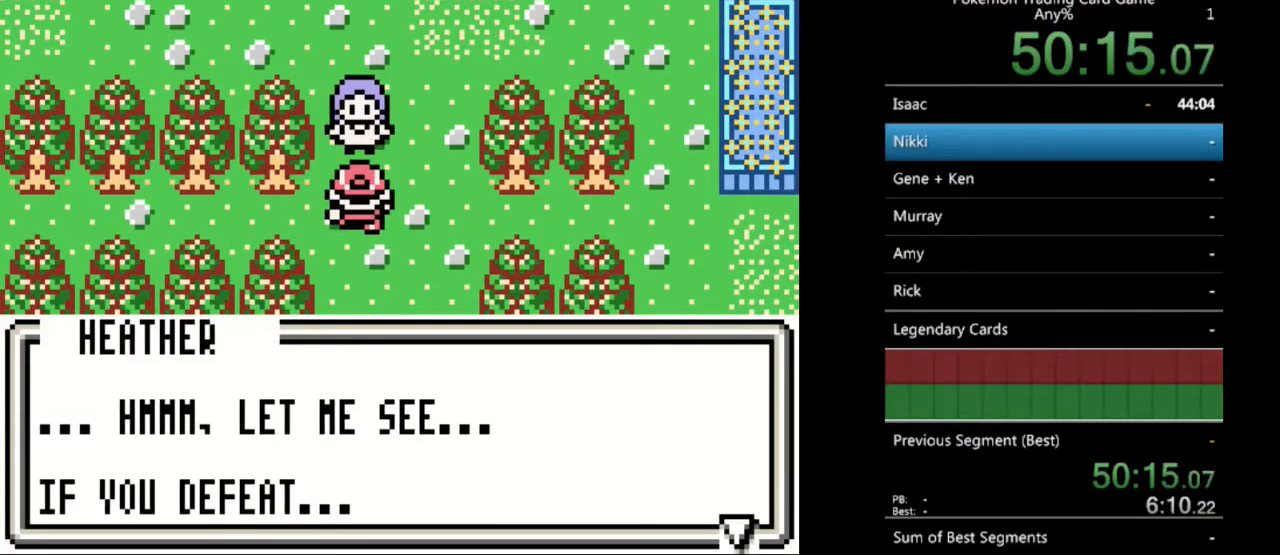
{"buttons": [], "events": [[67, "A", "down"], [200, "A", "up"]]}
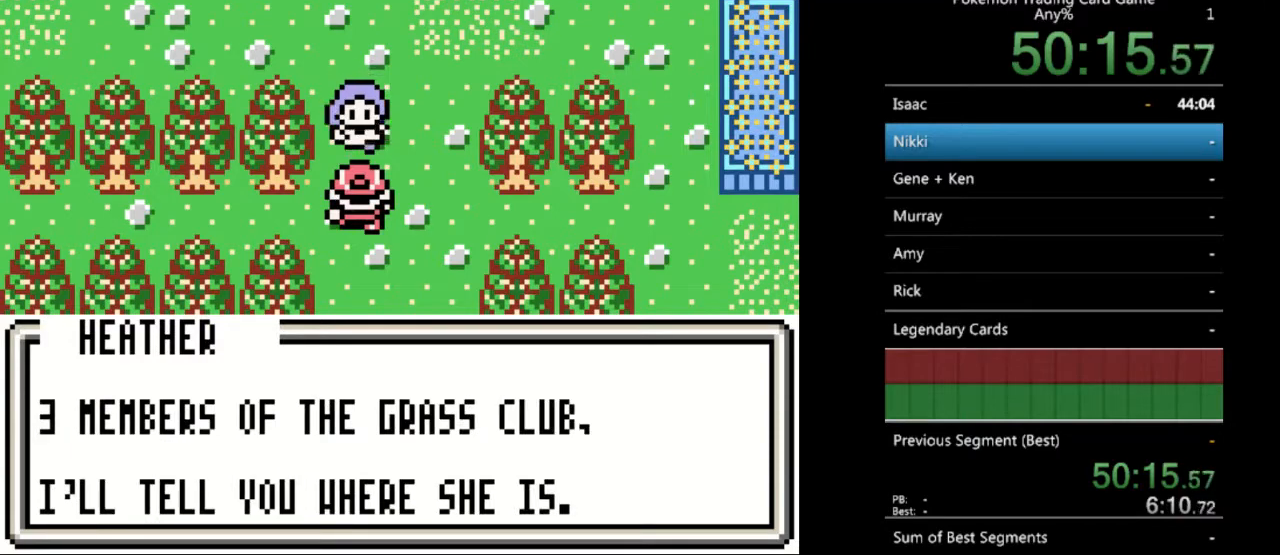
{"buttons": [], "events": [[233, "A", "down"], [367, "A", "up"]]}
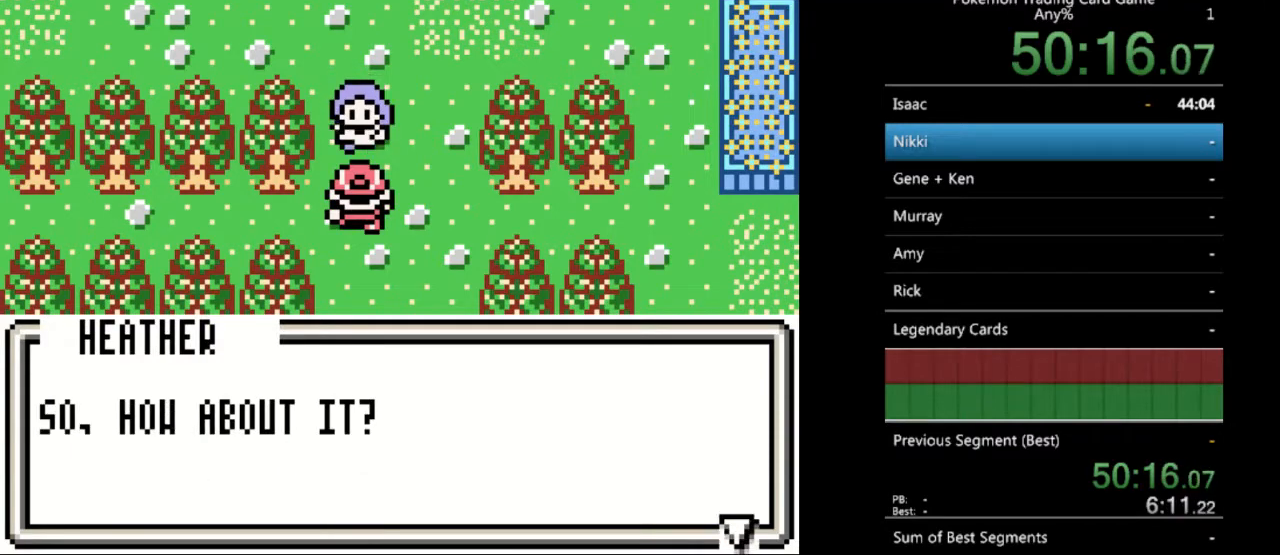
{"buttons": [], "events": []}
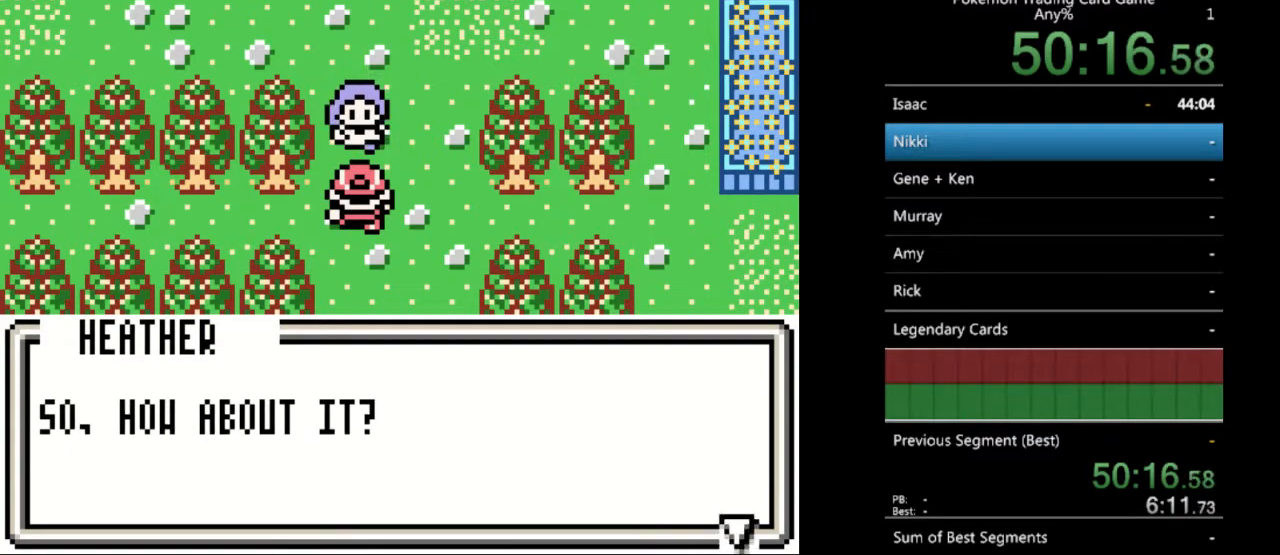
{"buttons": [], "events": [[133, "A", "down"], [200, "A", "up"]]}
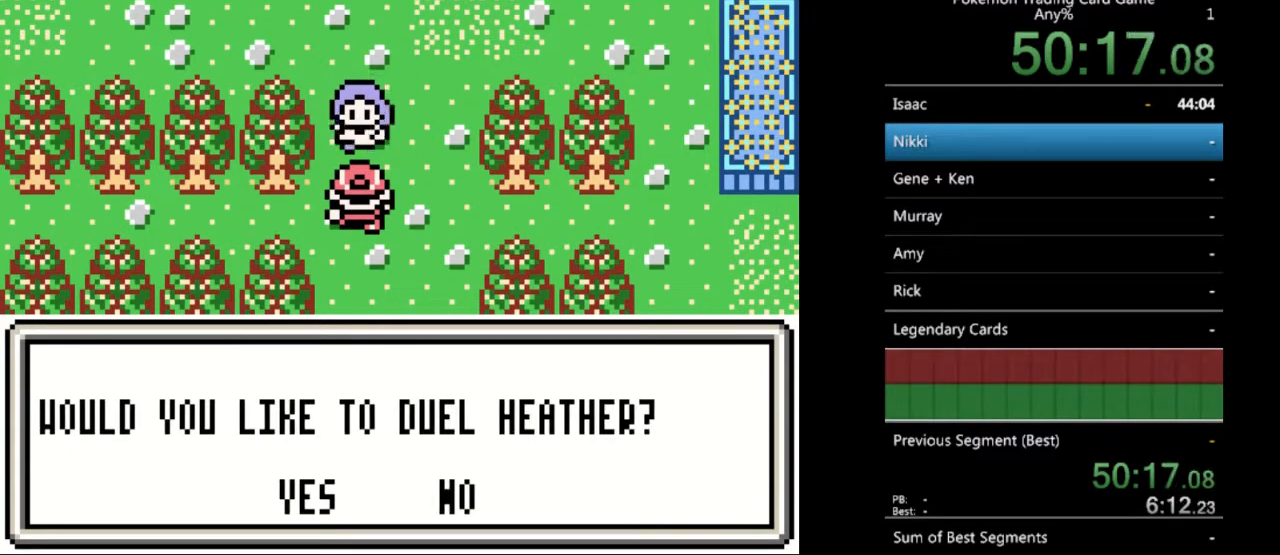
{"buttons": ["B", "DPAD_DOWN"], "events": [[167, "A", "down"], [267, "A", "up"], [400, "DPAD_DOWN", "down"], [500, "B", "down"]]}